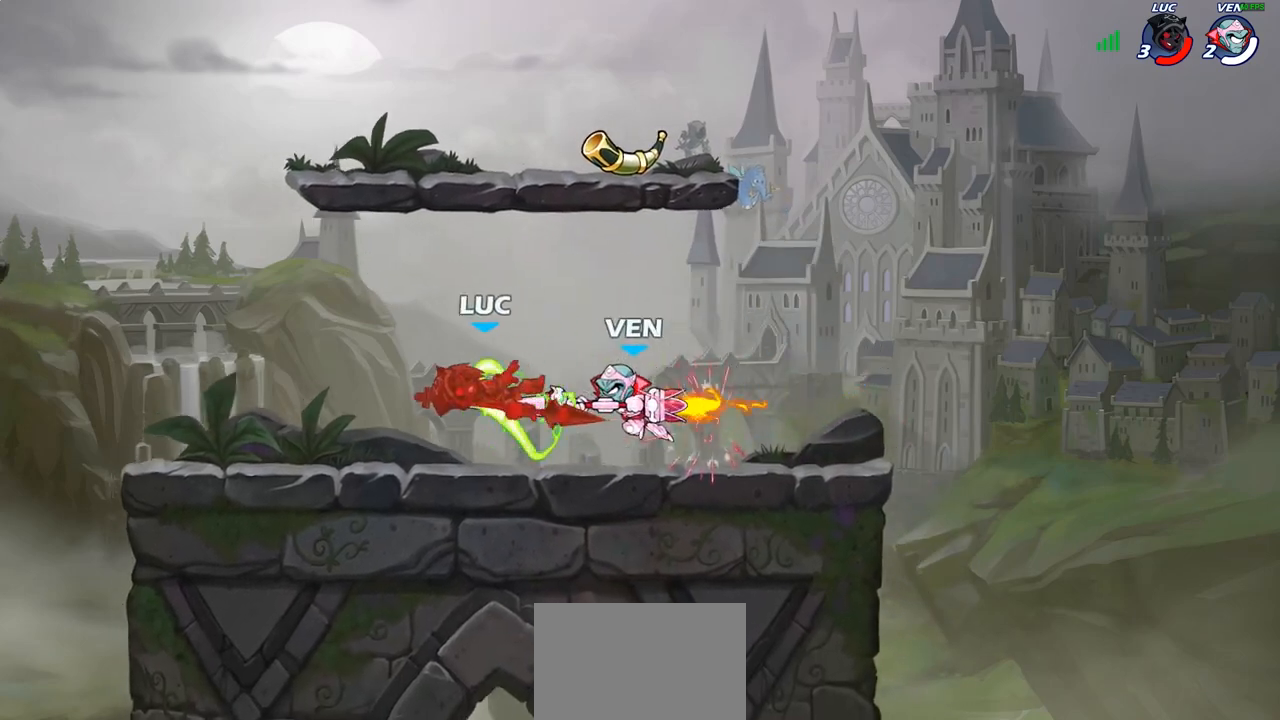
Gameplay with a controller (PlayStation layout); each line is a JSON object with the inputs held at the frame after it. "events" lists button and stick changes between this image and that frame as [ms after this image, input, new state], when the widget could be followed in between. Not read: L3 R3.
{"buttons": [], "left_stick": "right", "right_stick": "center", "events": [[33, "left_stick", "center"], [217, "left_stick", "right"], [383, "R2", "down"], [500, "R2", "up"]]}
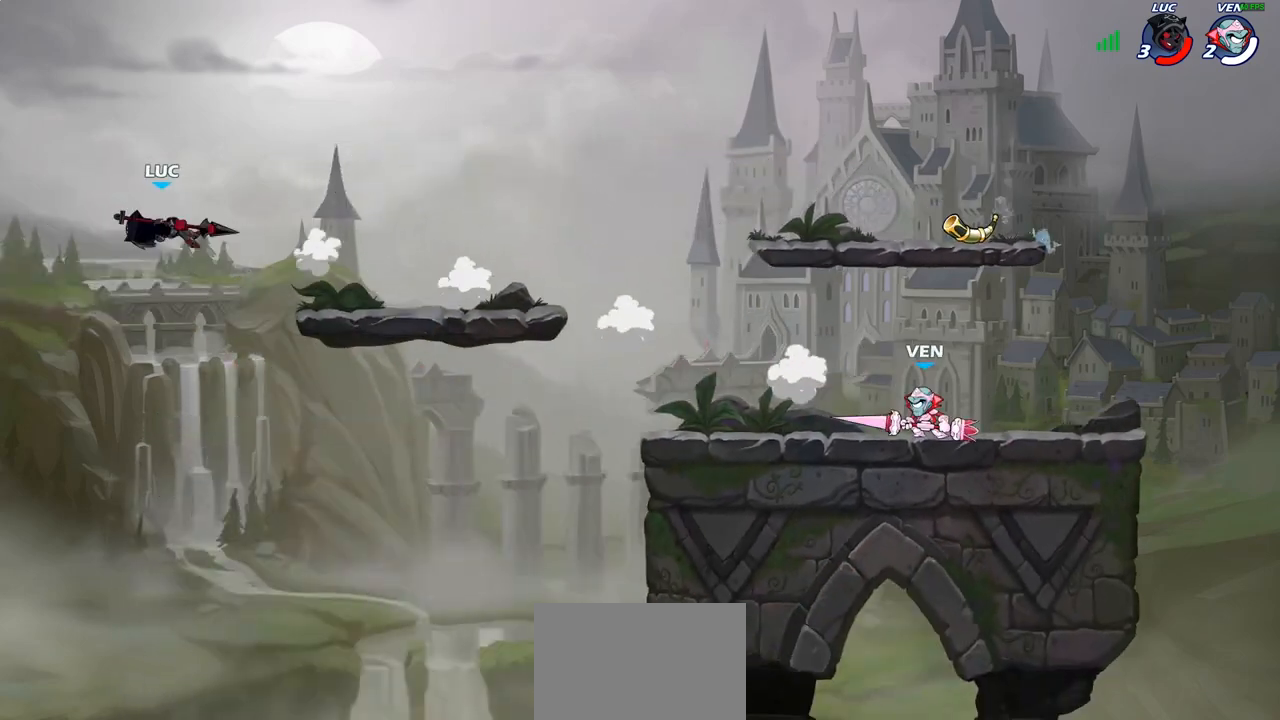
{"buttons": ["R2"], "left_stick": "right", "right_stick": "center", "events": [[117, "R2", "down"], [200, "R2", "up"], [283, "R2", "down"], [383, "R2", "up"], [467, "R2", "down"]]}
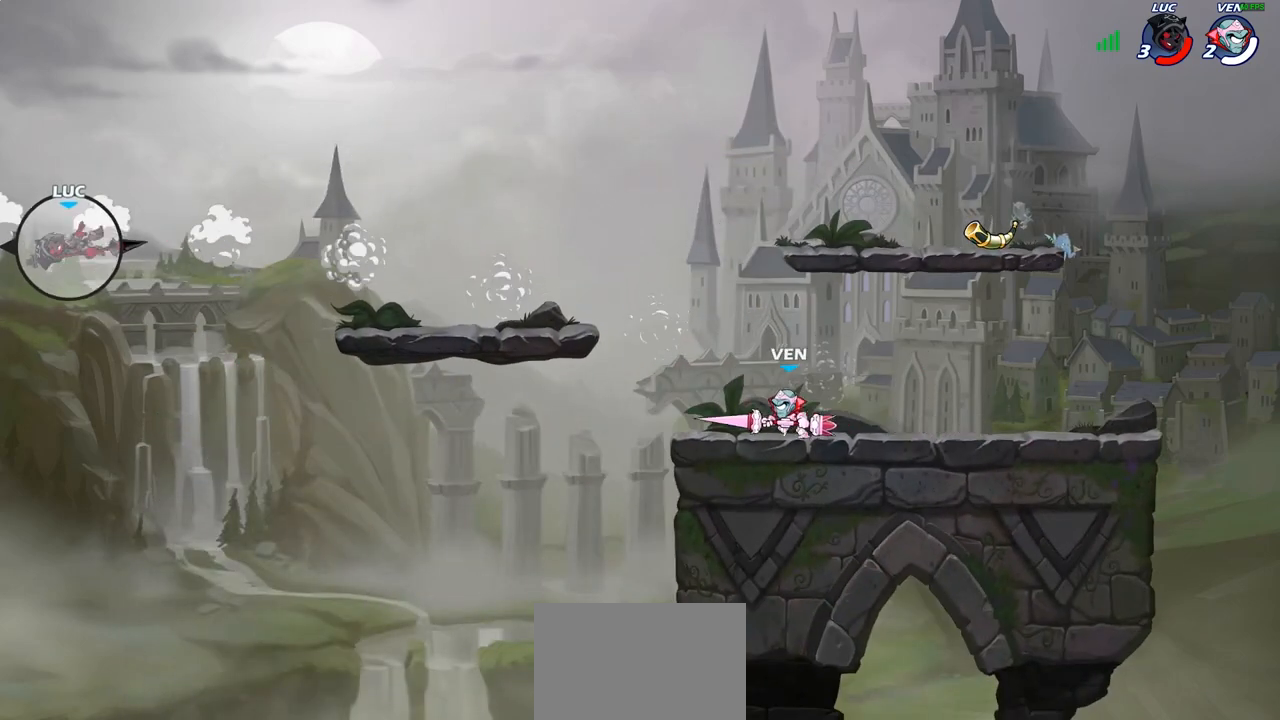
{"buttons": ["CIRCLE"], "left_stick": "right", "right_stick": "center", "events": [[50, "R2", "up"], [117, "R2", "down"], [200, "R2", "up"], [283, "R2", "down"], [400, "R2", "up"], [500, "CIRCLE", "down"]]}
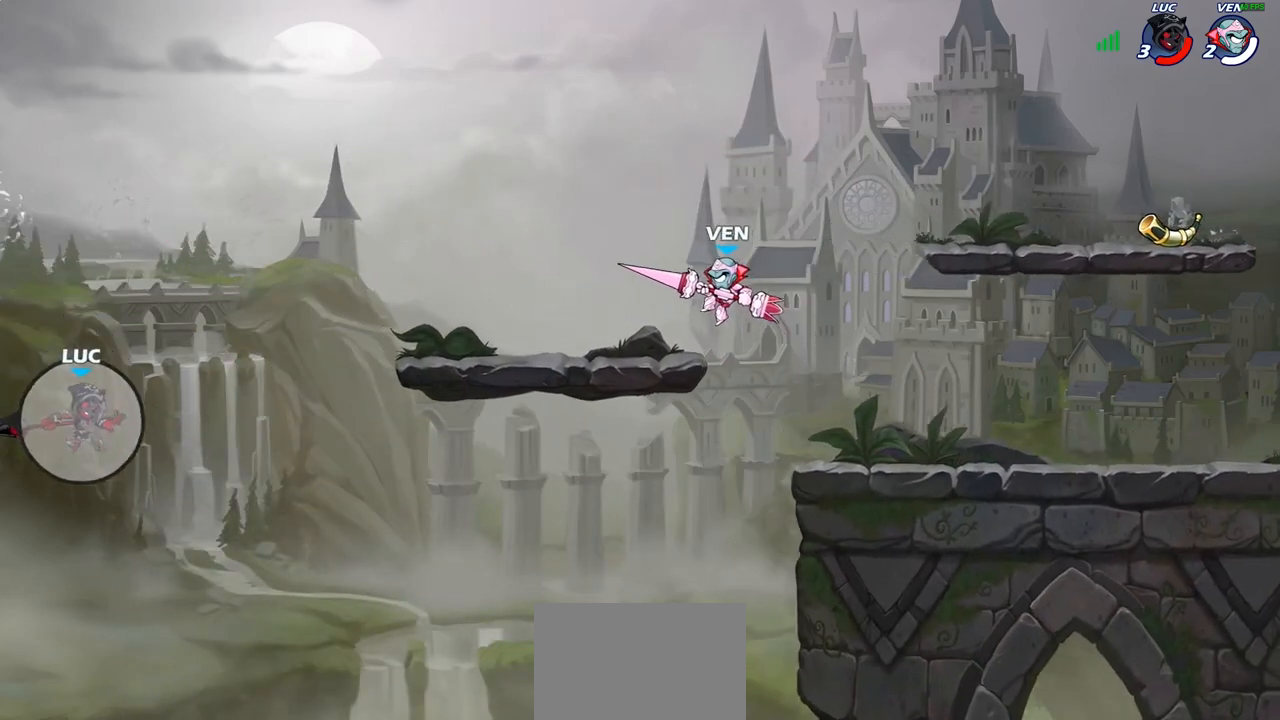
{"buttons": [], "left_stick": "right", "right_stick": "center", "events": [[83, "CIRCLE", "up"]]}
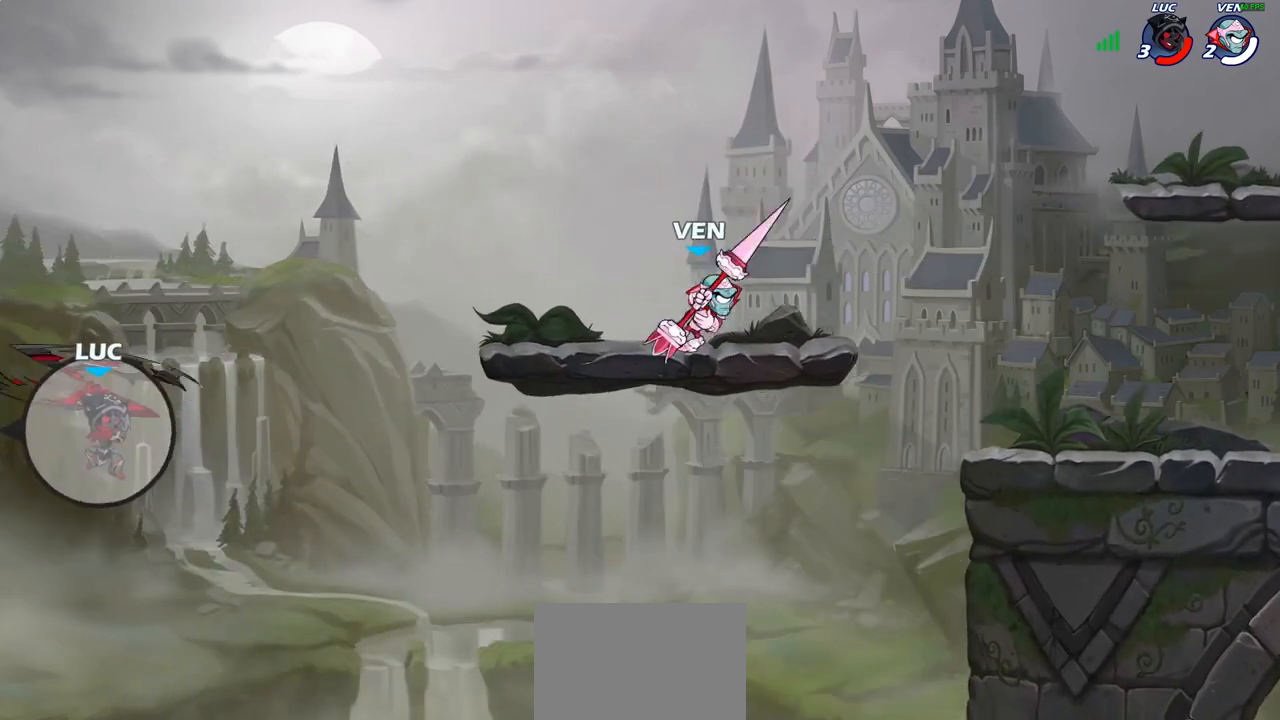
{"buttons": [], "left_stick": "right", "right_stick": "center", "events": []}
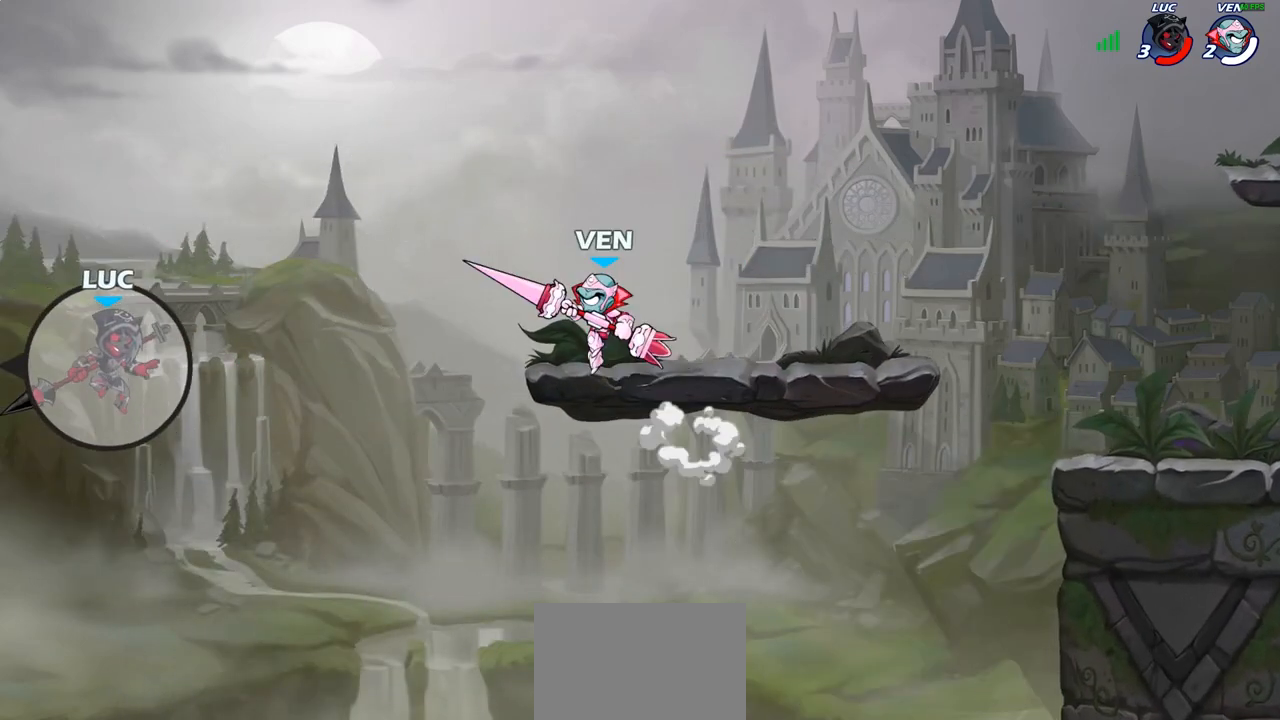
{"buttons": ["CROSS"], "left_stick": "up-right", "right_stick": "center", "events": [[50, "CROSS", "down"], [200, "CROSS", "up"], [283, "left_stick", "up-right"], [350, "CROSS", "down"]]}
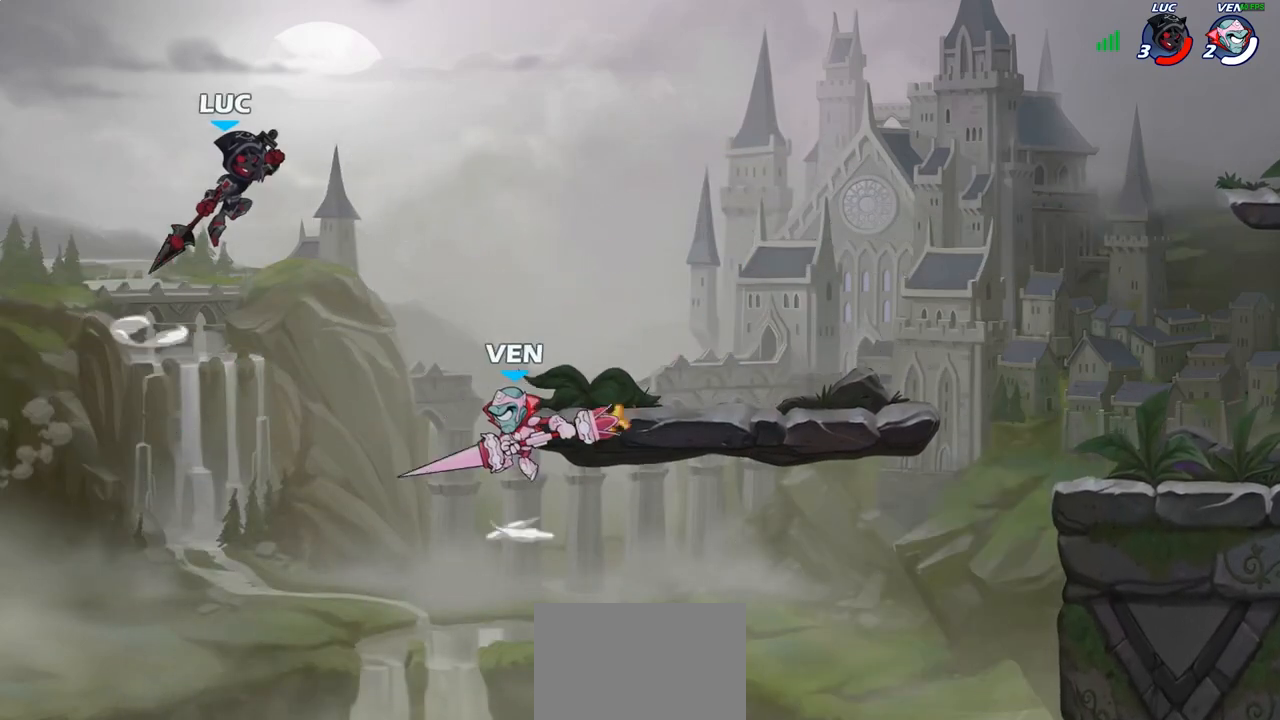
{"buttons": [], "left_stick": "up-right", "right_stick": "center", "events": [[33, "CROSS", "up"], [283, "R2", "down"], [483, "R2", "up"]]}
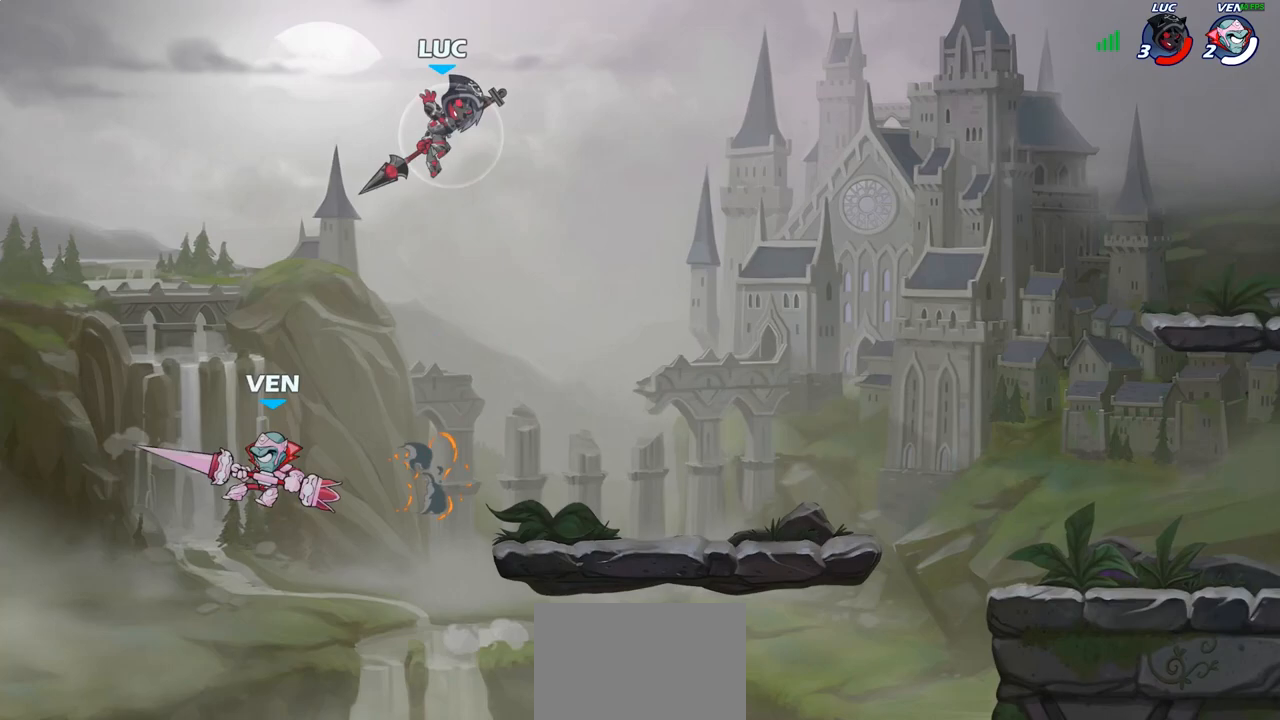
{"buttons": [], "left_stick": "center", "right_stick": "center", "events": [[150, "left_stick", "down-left"], [183, "R1", "down"], [250, "R1", "up"], [300, "left_stick", "center"]]}
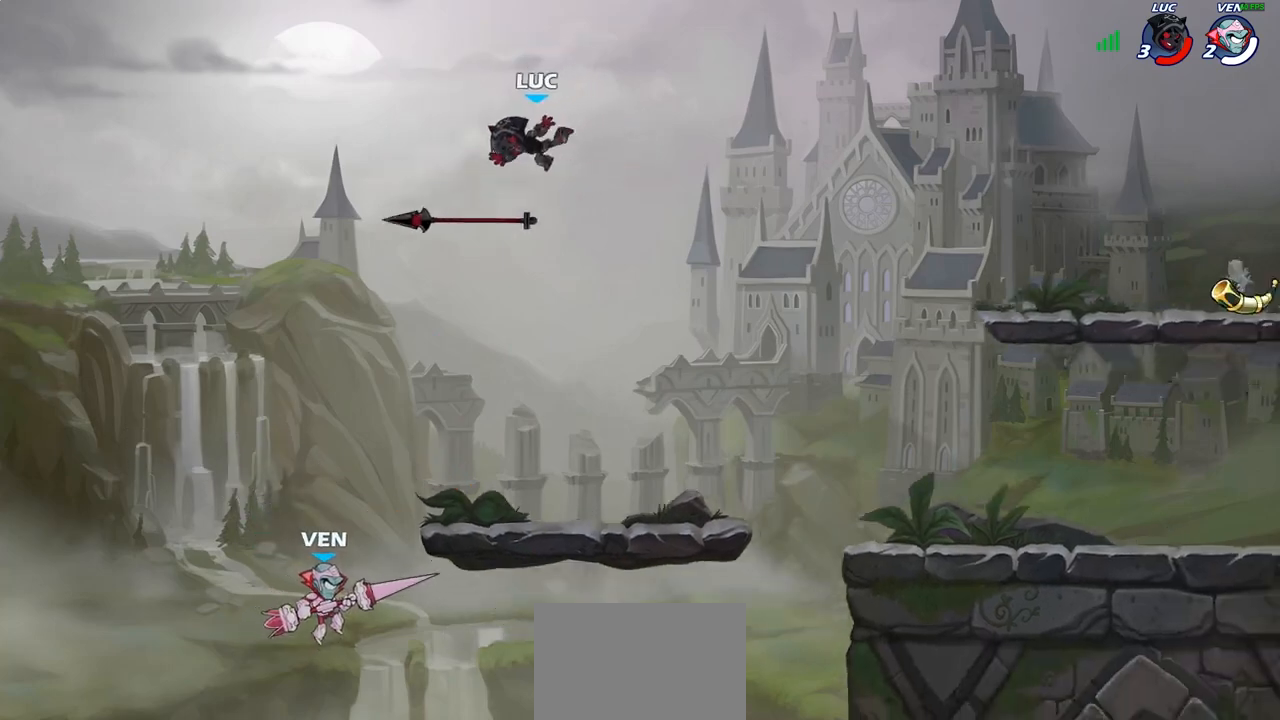
{"buttons": [], "left_stick": "right", "right_stick": "center", "events": [[383, "left_stick", "right"]]}
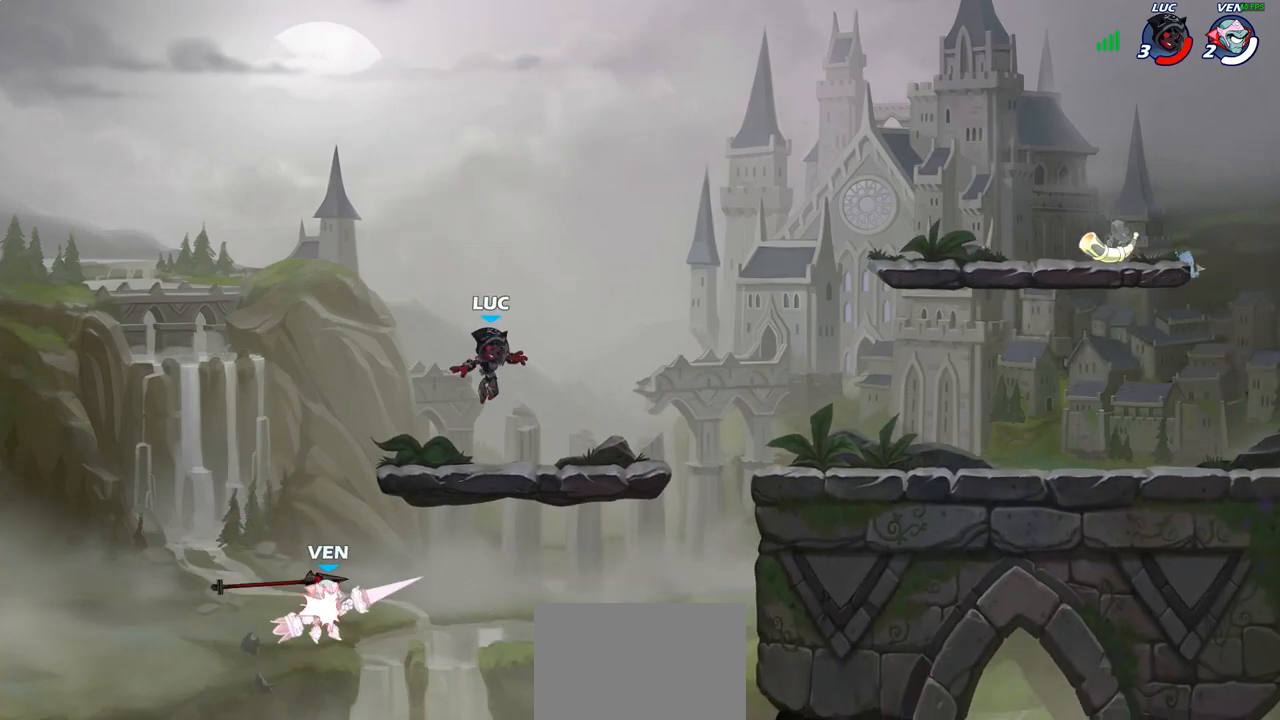
{"buttons": [], "left_stick": "right", "right_stick": "center", "events": [[117, "CROSS", "down"], [250, "left_stick", "up-right"], [267, "CROSS", "up"], [350, "left_stick", "up"], [467, "left_stick", "right"]]}
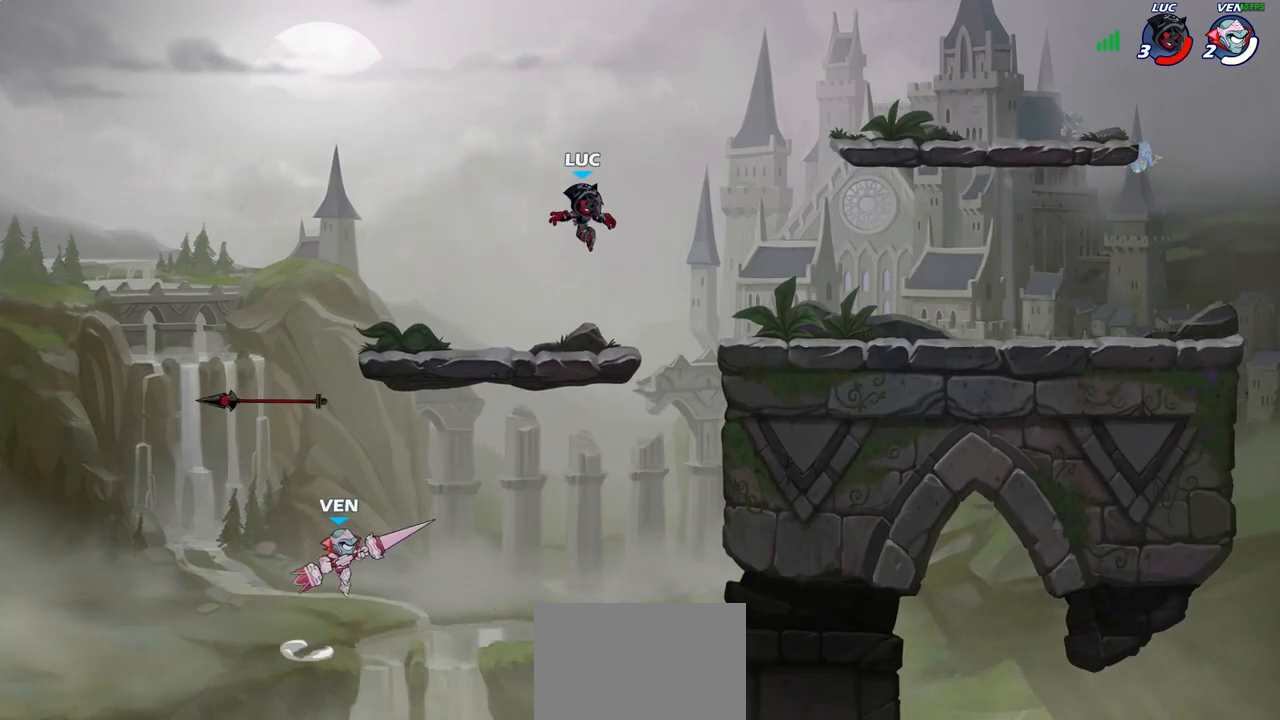
{"buttons": [], "left_stick": "up-left", "right_stick": "center", "events": [[233, "left_stick", "up-left"]]}
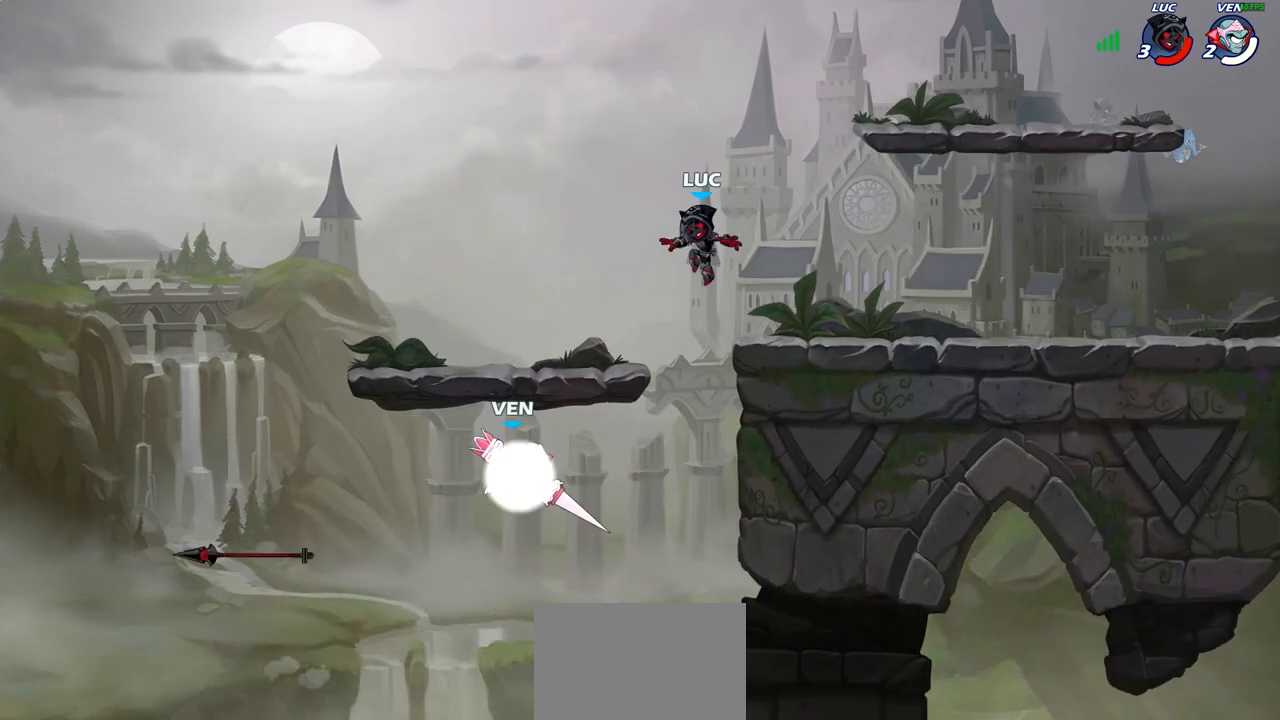
{"buttons": ["CIRCLE"], "left_stick": "down-left", "right_stick": "center", "events": [[17, "left_stick", "right"], [233, "CROSS", "down"], [233, "left_stick", "down"], [250, "CIRCLE", "down"], [250, "CROSS", "up"], [283, "left_stick", "down-left"]]}
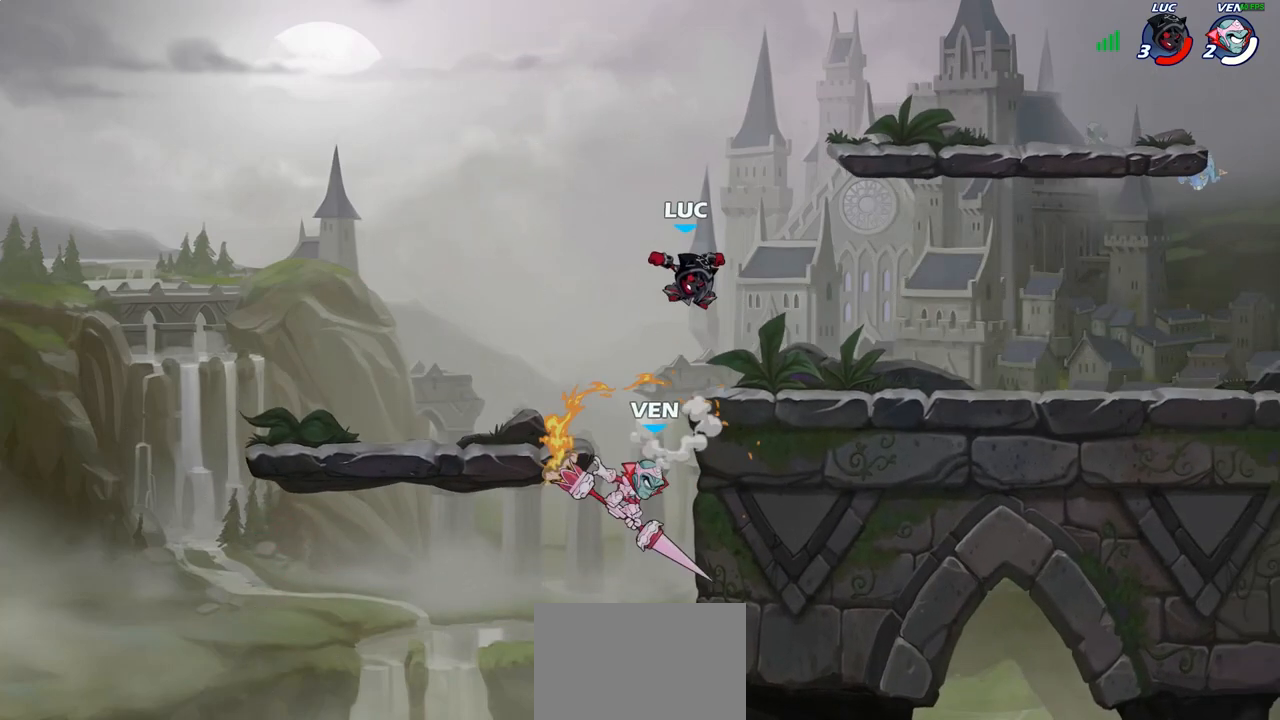
{"buttons": [], "left_stick": "up-right", "right_stick": "center", "events": [[400, "CIRCLE", "up"], [450, "left_stick", "up-right"]]}
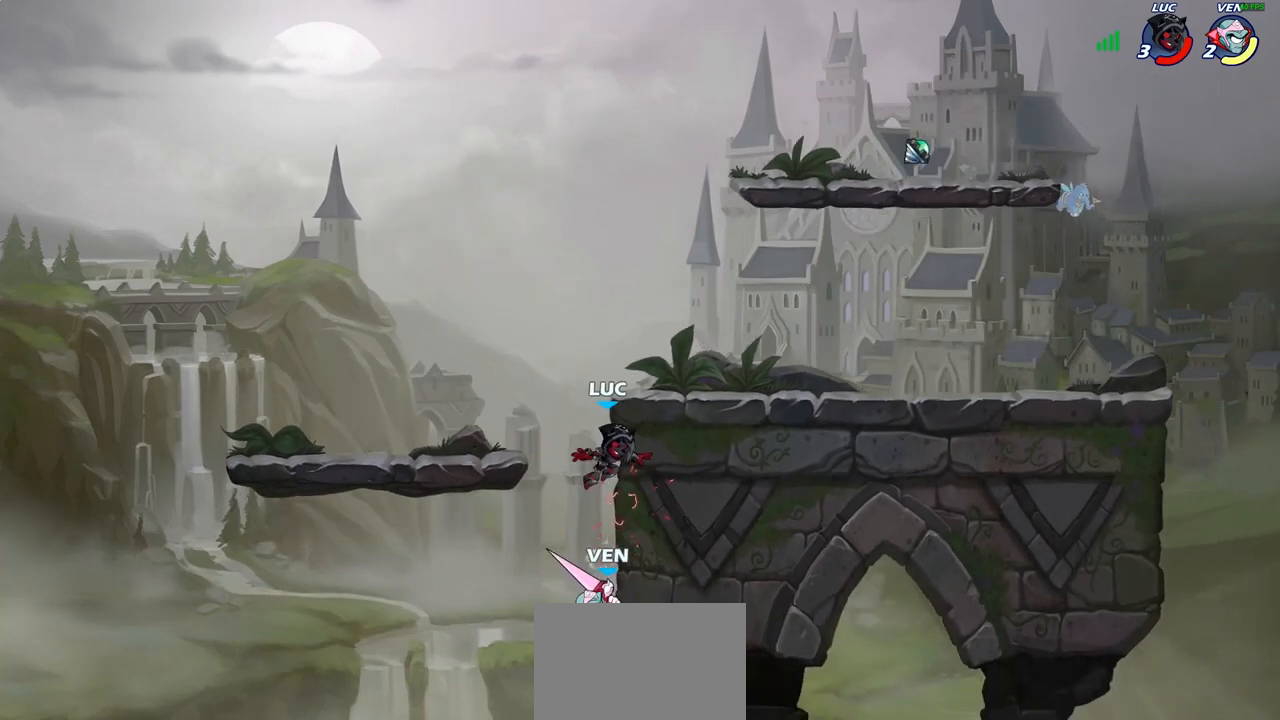
{"buttons": ["R2"], "left_stick": "down", "right_stick": "center", "events": [[283, "left_stick", "up-left"], [433, "left_stick", "center"], [467, "R2", "down"], [500, "left_stick", "down"]]}
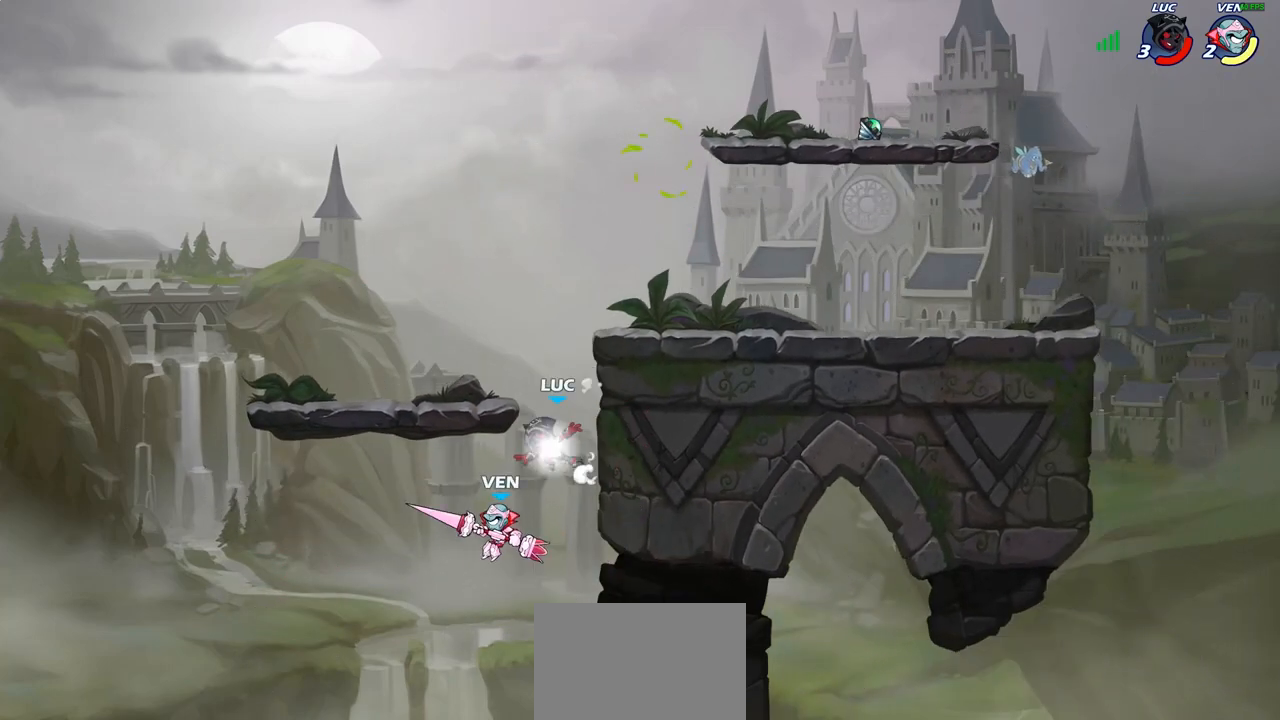
{"buttons": [], "left_stick": "down-left", "right_stick": "center", "events": [[33, "SQUARE", "down"], [50, "R2", "up"], [100, "SQUARE", "up"], [167, "left_stick", "center"], [233, "left_stick", "down-left"], [333, "CROSS", "down"], [483, "CROSS", "up"]]}
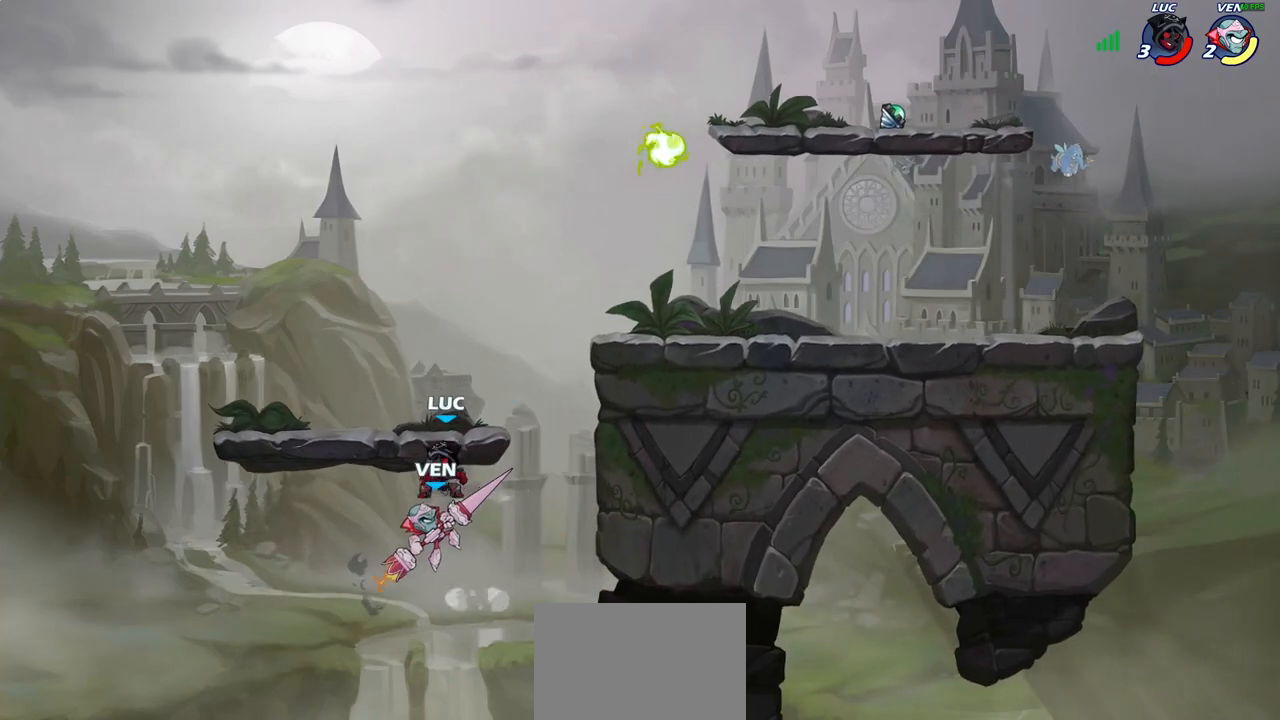
{"buttons": ["CIRCLE"], "left_stick": "right", "right_stick": "center", "events": [[67, "left_stick", "center"], [300, "left_stick", "right"], [333, "CROSS", "down"], [417, "CIRCLE", "down"], [433, "CROSS", "up"]]}
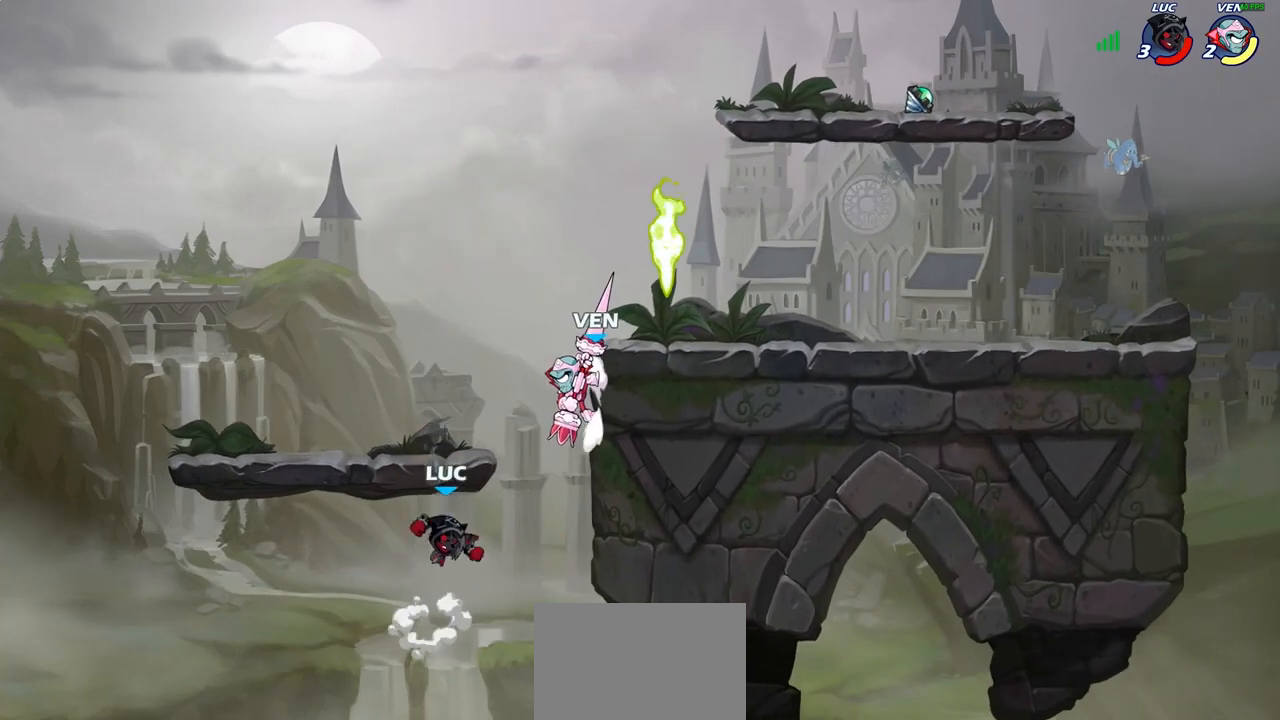
{"buttons": [], "left_stick": "down", "right_stick": "center", "events": [[83, "CIRCLE", "up"], [500, "left_stick", "down"]]}
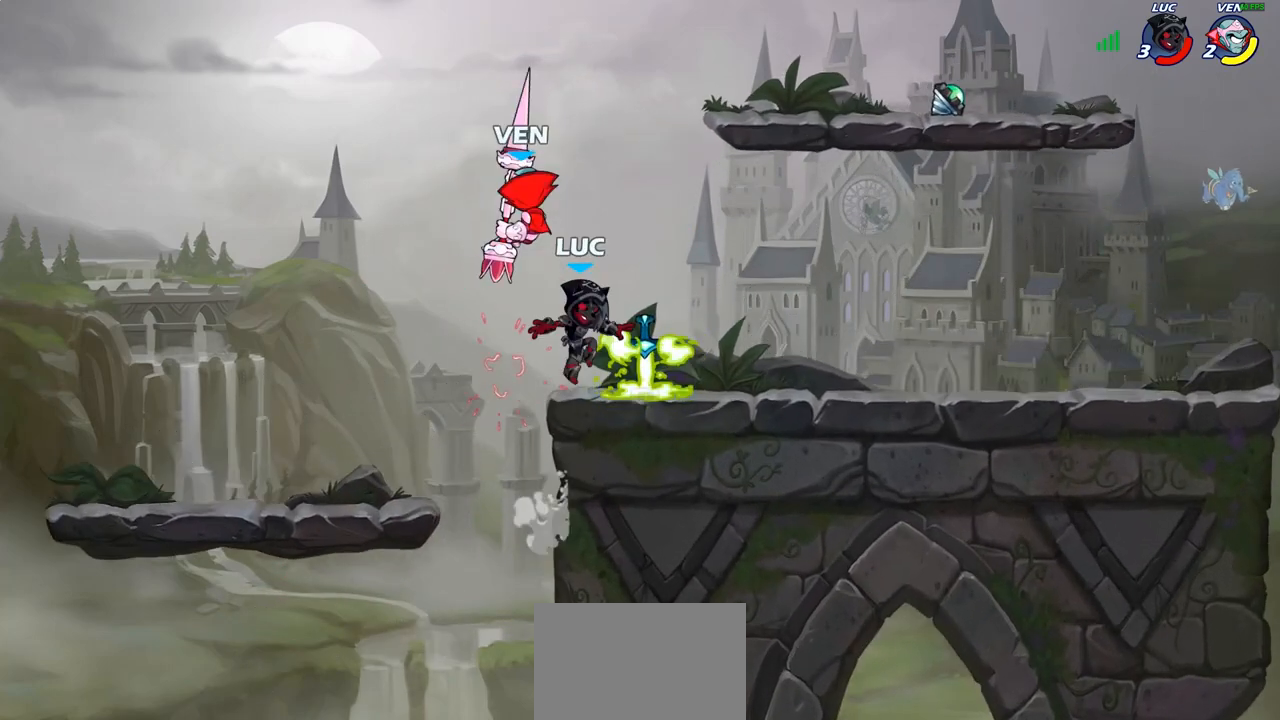
{"buttons": [], "left_stick": "down", "right_stick": "center", "events": [[117, "R1", "down"], [133, "left_stick", "right"], [183, "CROSS", "down"], [217, "R1", "up"], [317, "left_stick", "up-right"], [400, "CROSS", "up"], [500, "left_stick", "down"]]}
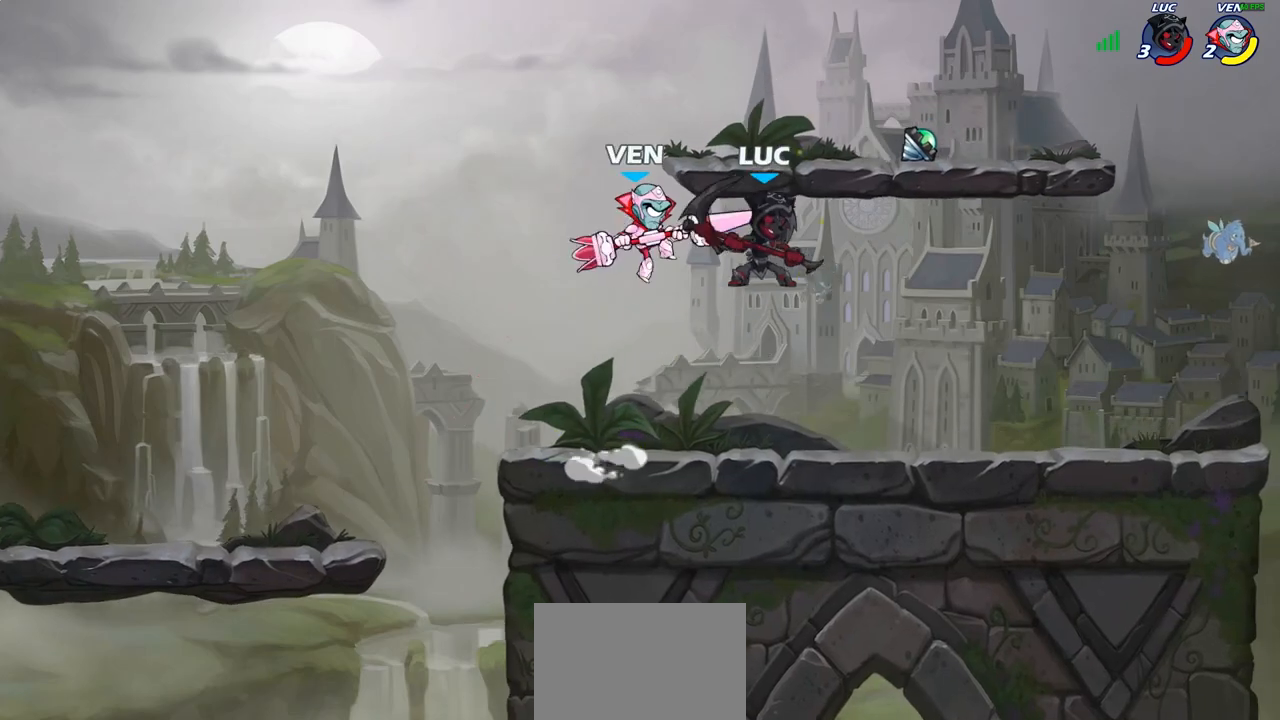
{"buttons": [], "left_stick": "center", "right_stick": "center", "events": [[17, "left_stick", "down-left"], [117, "left_stick", "up-left"], [200, "left_stick", "up-right"], [500, "left_stick", "center"]]}
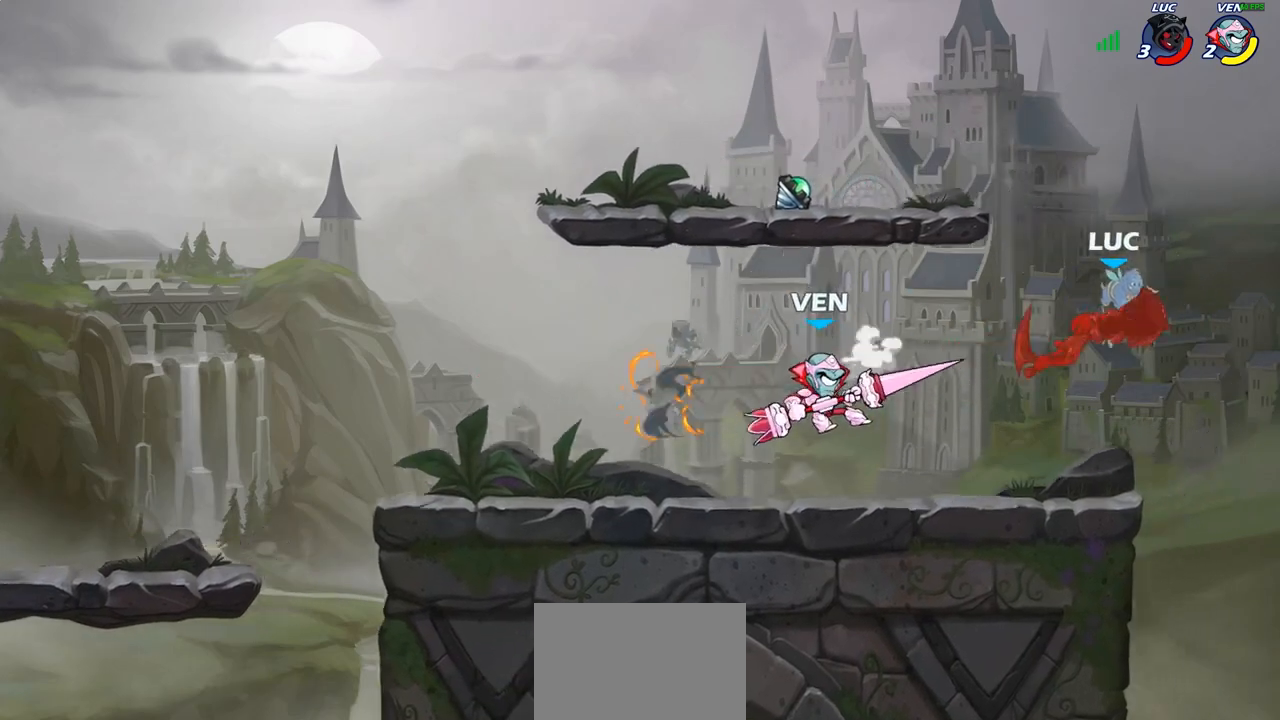
{"buttons": ["R2"], "left_stick": "left", "right_stick": "center", "events": [[200, "left_stick", "left"], [283, "R2", "down"], [383, "R2", "up"], [467, "R2", "down"]]}
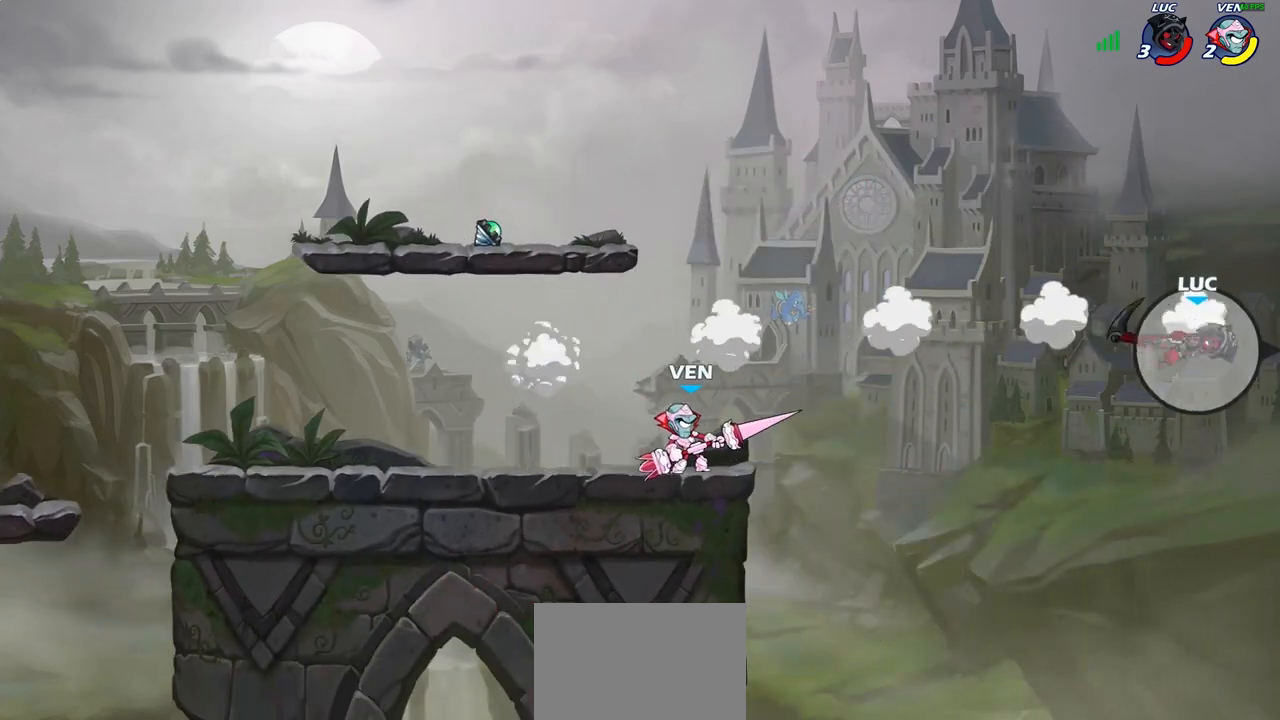
{"buttons": ["R2"], "left_stick": "left", "right_stick": "center", "events": [[67, "R2", "up"], [133, "R2", "down"], [233, "R2", "up"], [300, "R2", "down"], [383, "R2", "up"], [450, "R2", "down"]]}
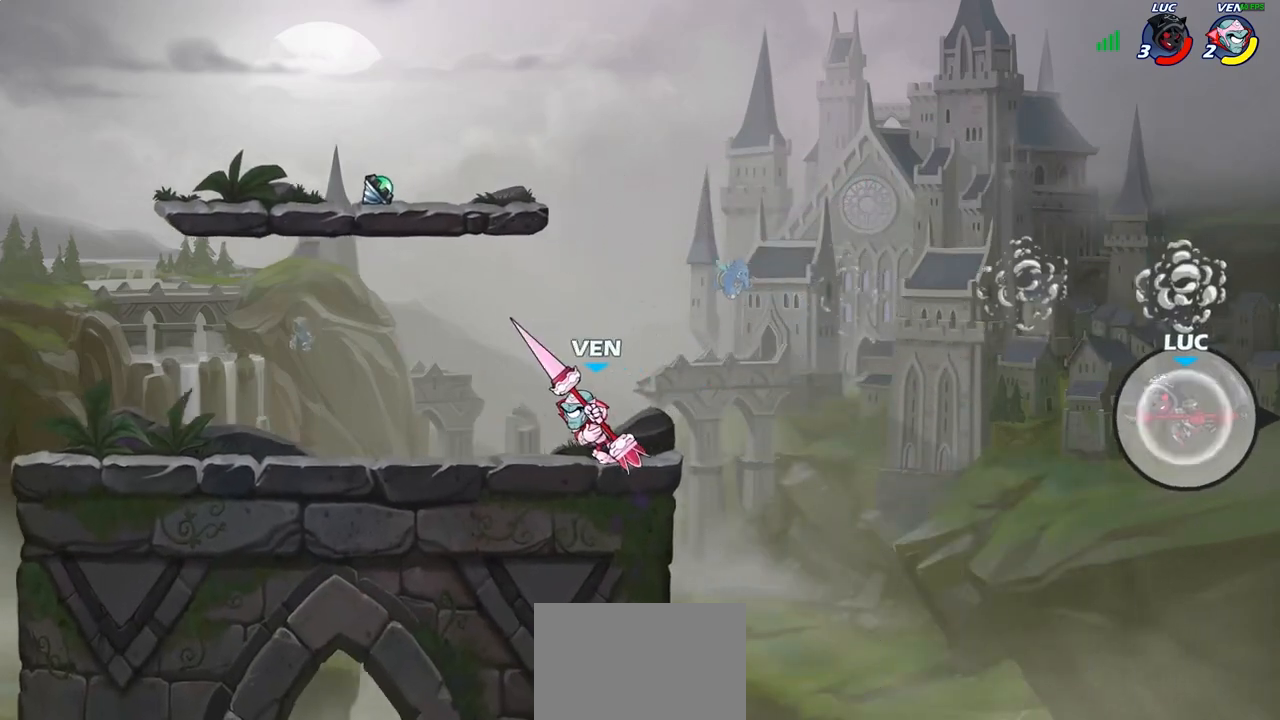
{"buttons": [], "left_stick": "left", "right_stick": "center", "events": [[67, "R2", "up"], [200, "CIRCLE", "down"], [300, "CIRCLE", "up"]]}
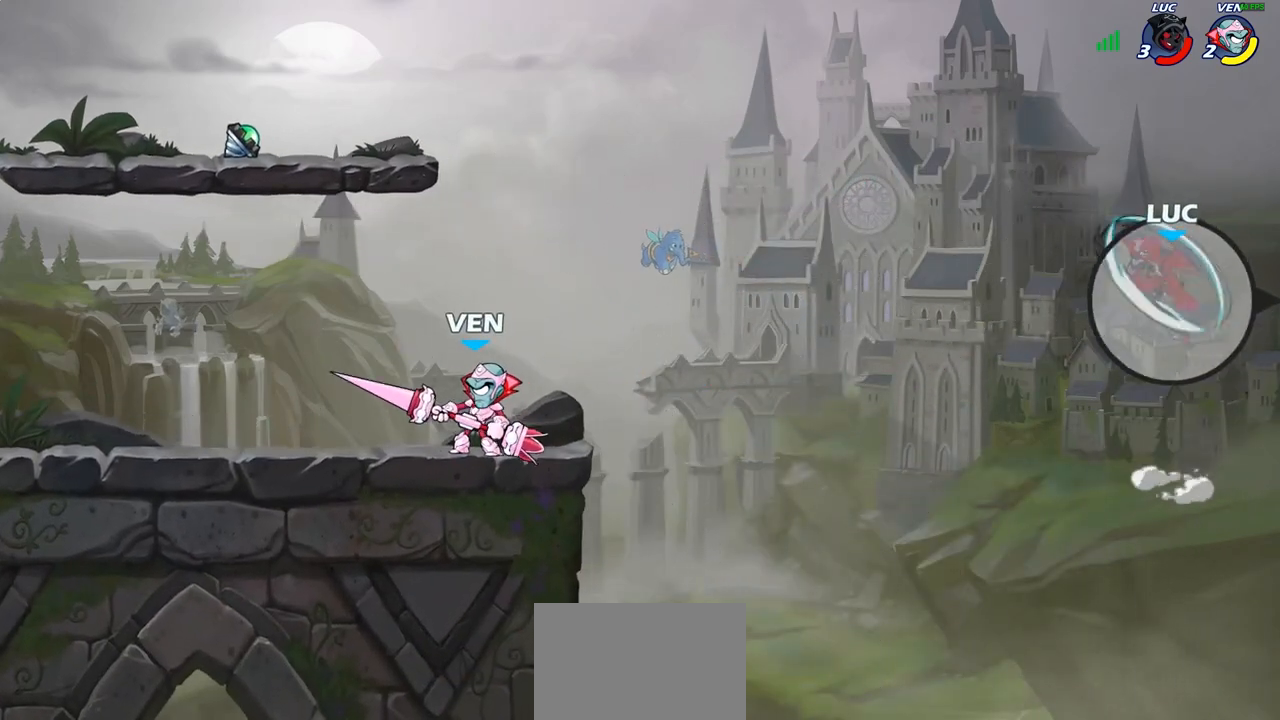
{"buttons": [], "left_stick": "left", "right_stick": "center", "events": [[317, "R1", "down"], [383, "R1", "up"]]}
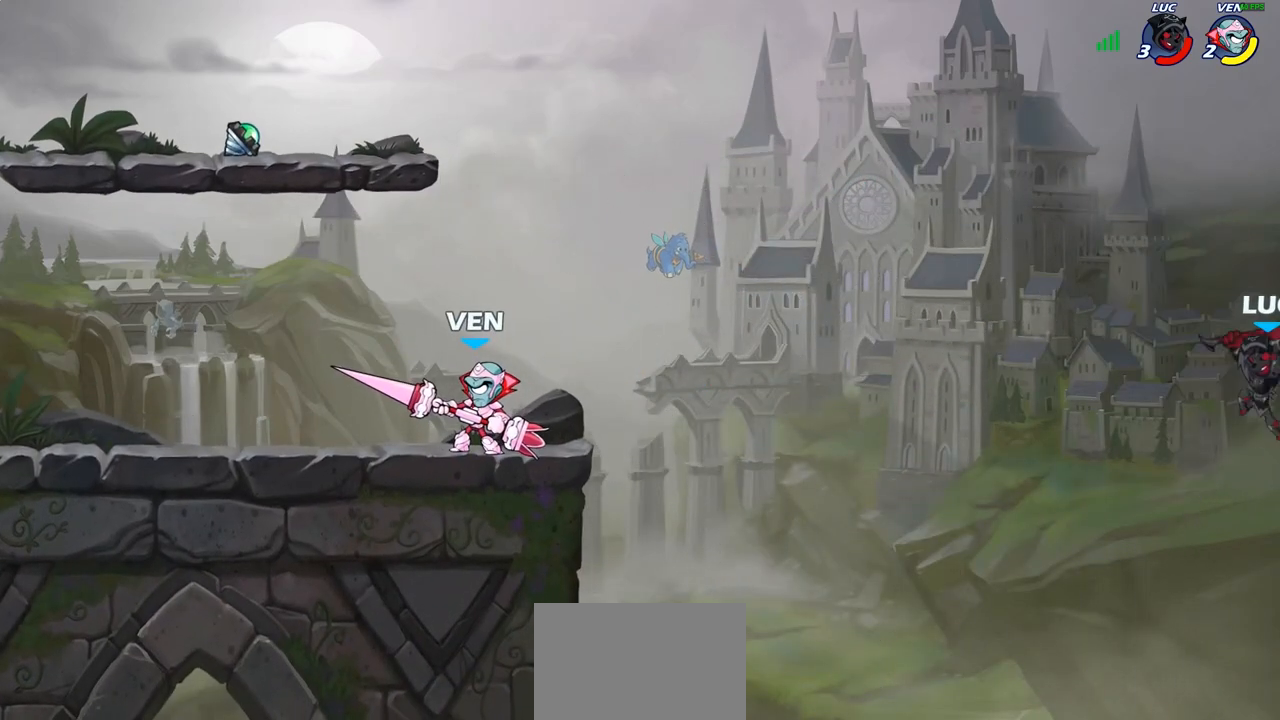
{"buttons": [], "left_stick": "left", "right_stick": "center", "events": []}
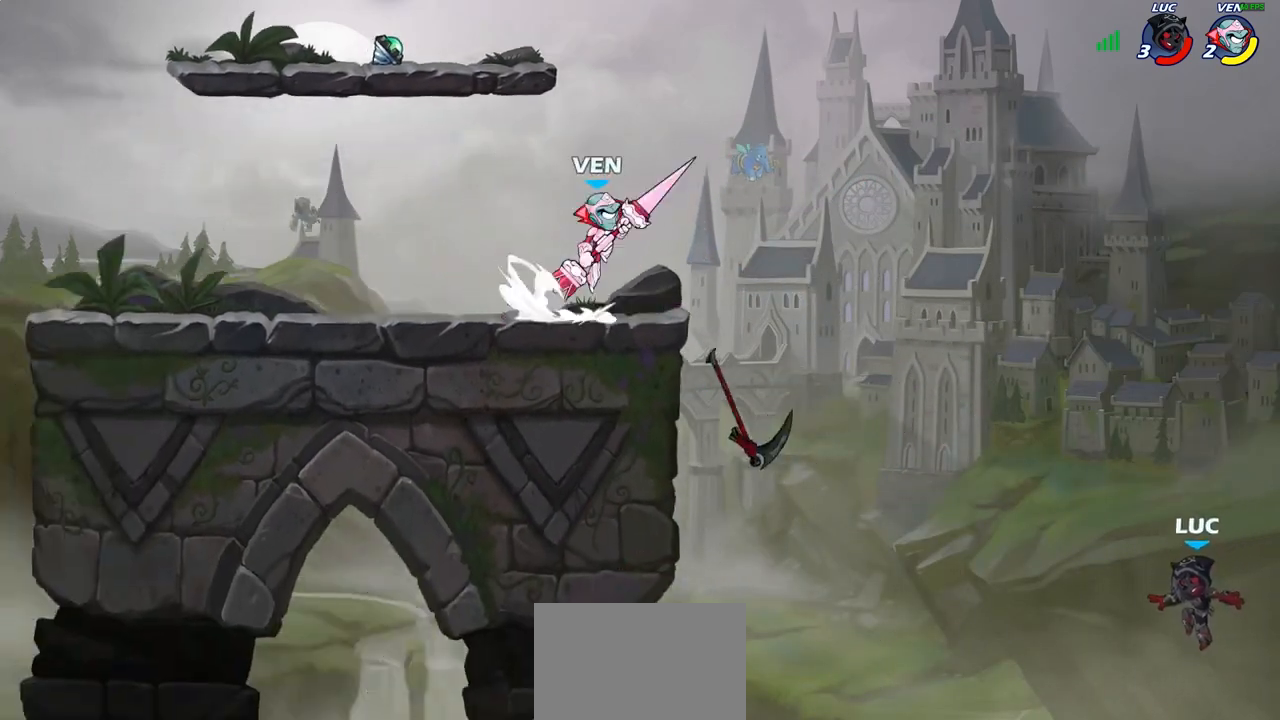
{"buttons": ["CROSS"], "left_stick": "left", "right_stick": "center", "events": [[433, "CROSS", "down"]]}
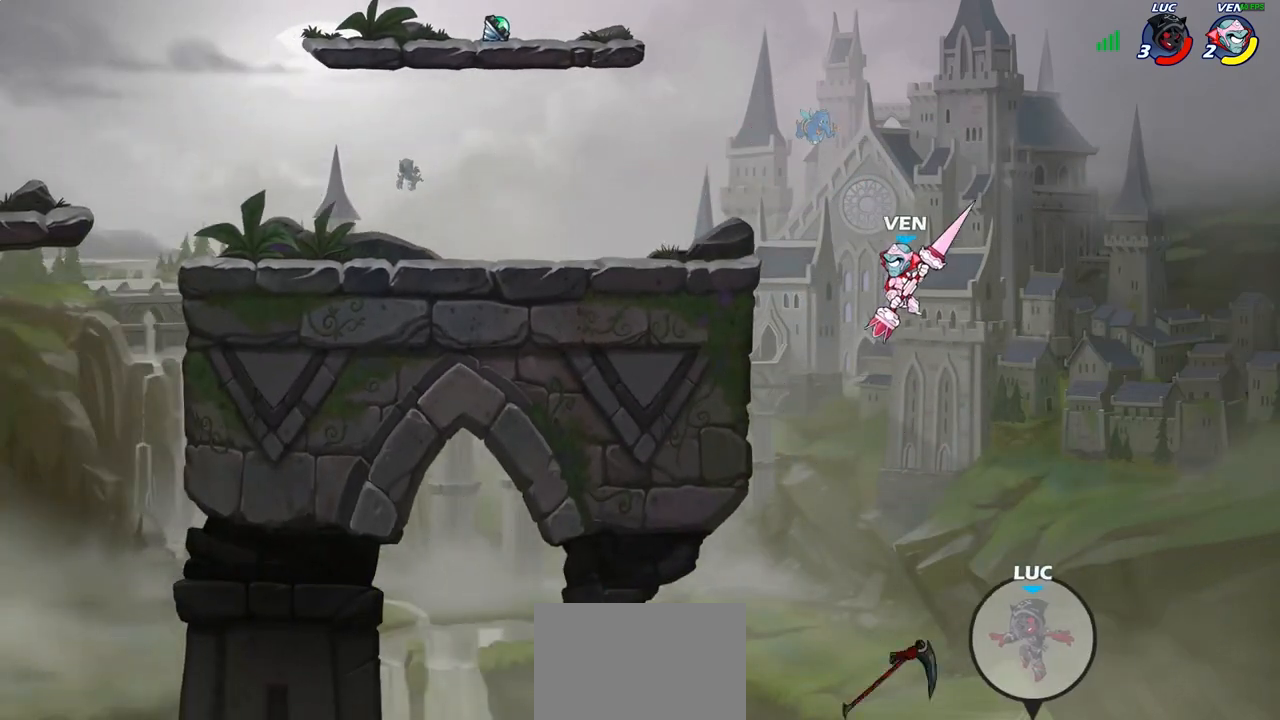
{"buttons": ["R2"], "left_stick": "up-left", "right_stick": "center", "events": [[17, "left_stick", "up-left"], [83, "CROSS", "up"], [233, "CROSS", "down"], [367, "CROSS", "up"], [467, "R2", "down"]]}
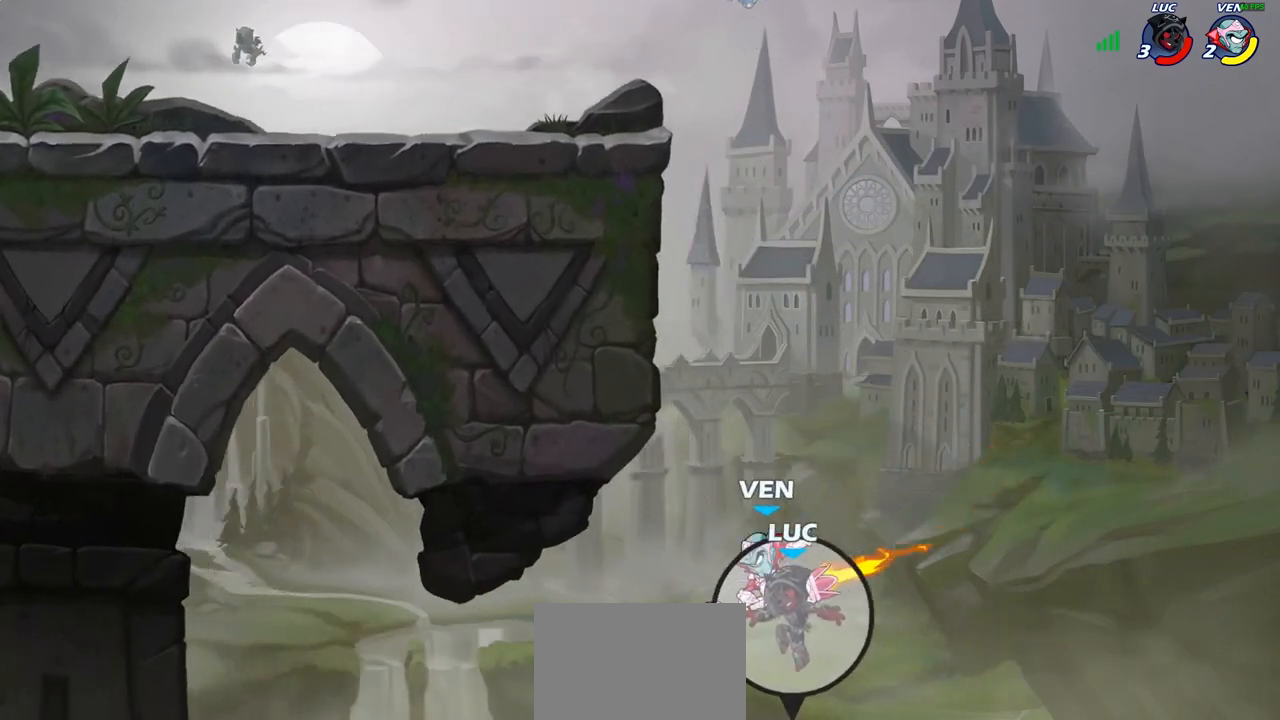
{"buttons": [], "left_stick": "center", "right_stick": "center", "events": [[217, "R2", "up"], [283, "CROSS", "down"], [300, "left_stick", "up-right"], [400, "CIRCLE", "down"], [400, "CROSS", "up"], [483, "left_stick", "center"], [500, "CIRCLE", "up"]]}